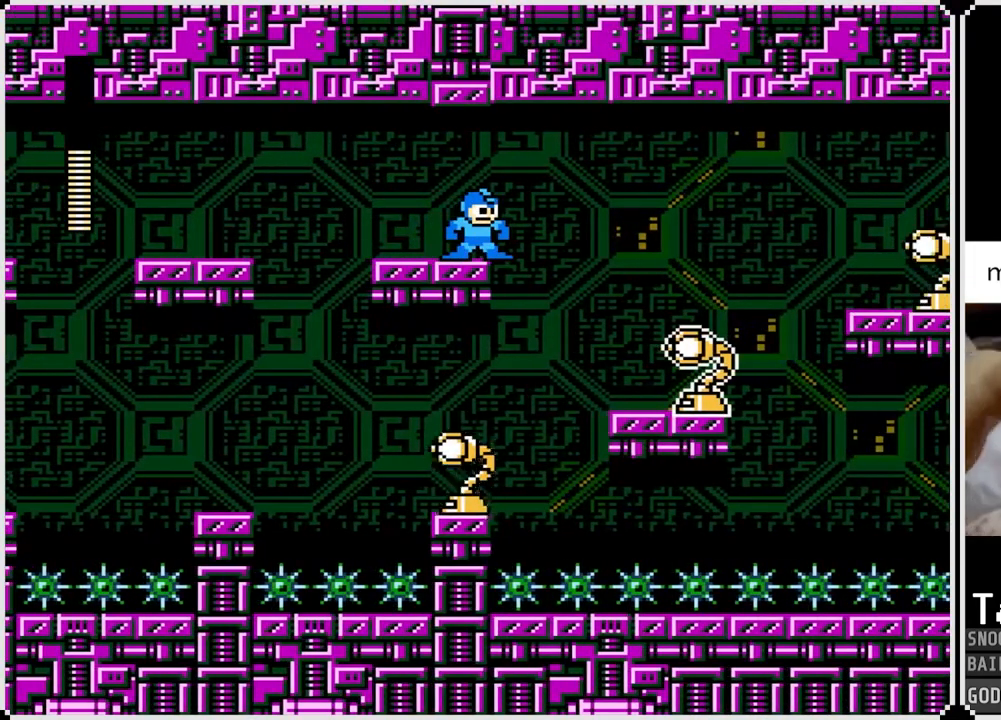
Gameplay with a controller (PlayStation layout); each line is a JSON object with the inputs held at the frame after it. "events" lists button and stick changes between this image and that frame as [ms after this image, input, new state], when the widget could be followed in between.
{"buttons": [], "left_stick": "center", "right_stick": "center", "events": []}
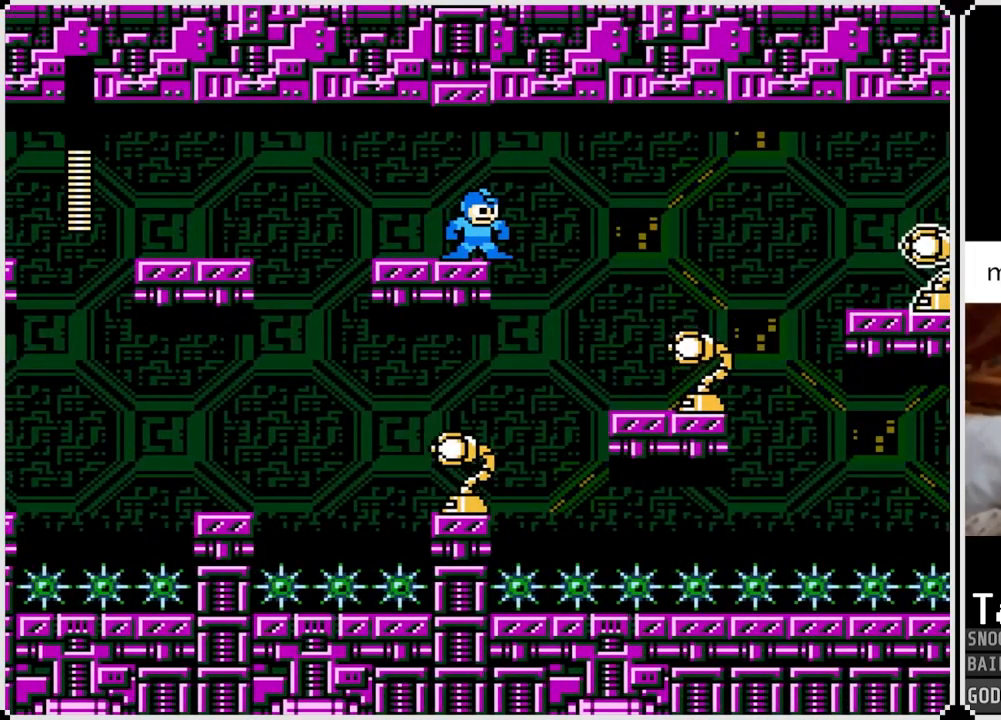
{"buttons": [], "left_stick": "center", "right_stick": "center", "events": []}
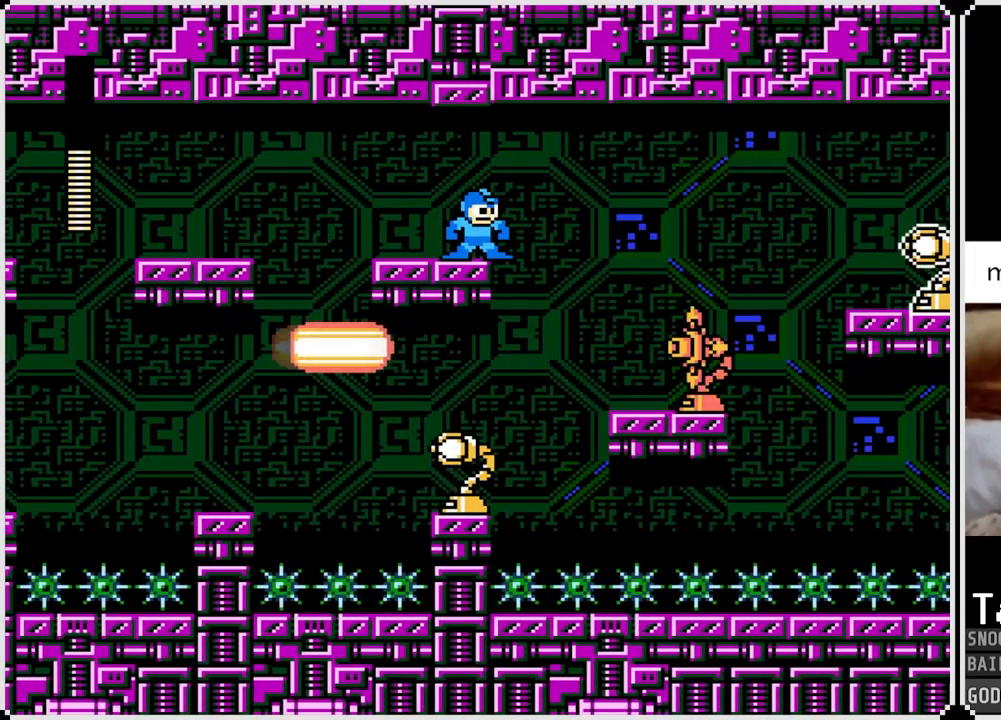
{"buttons": [], "left_stick": "center", "right_stick": "center", "events": [[250, "CROSS", "down"], [367, "CROSS", "up"]]}
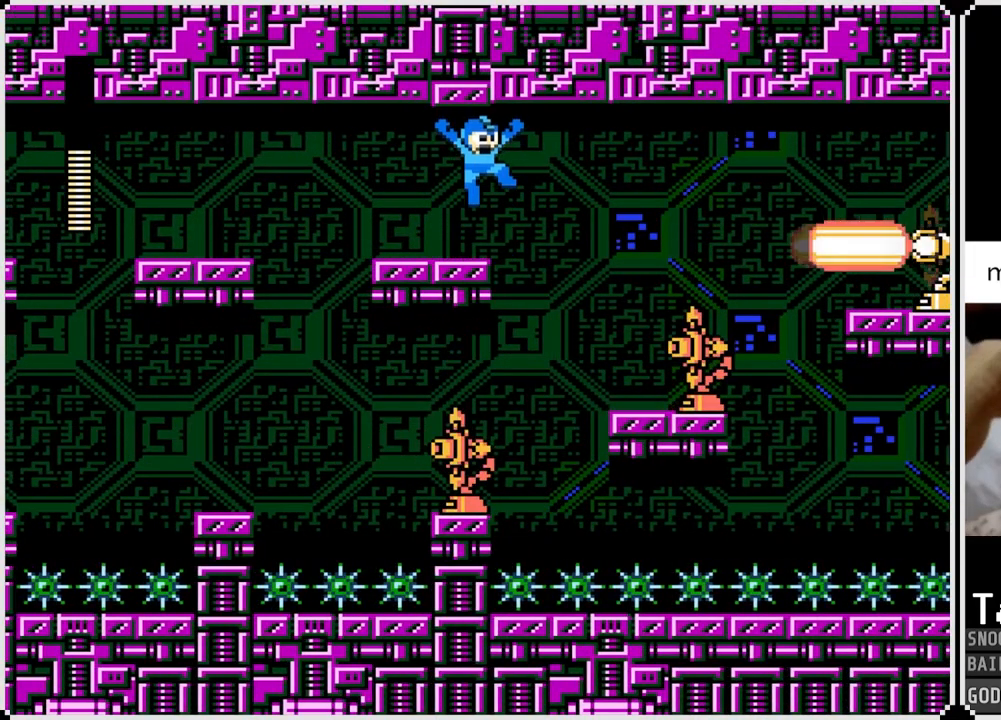
{"buttons": [], "left_stick": "center", "right_stick": "center", "events": [[184, "CROSS", "down"], [384, "CROSS", "up"]]}
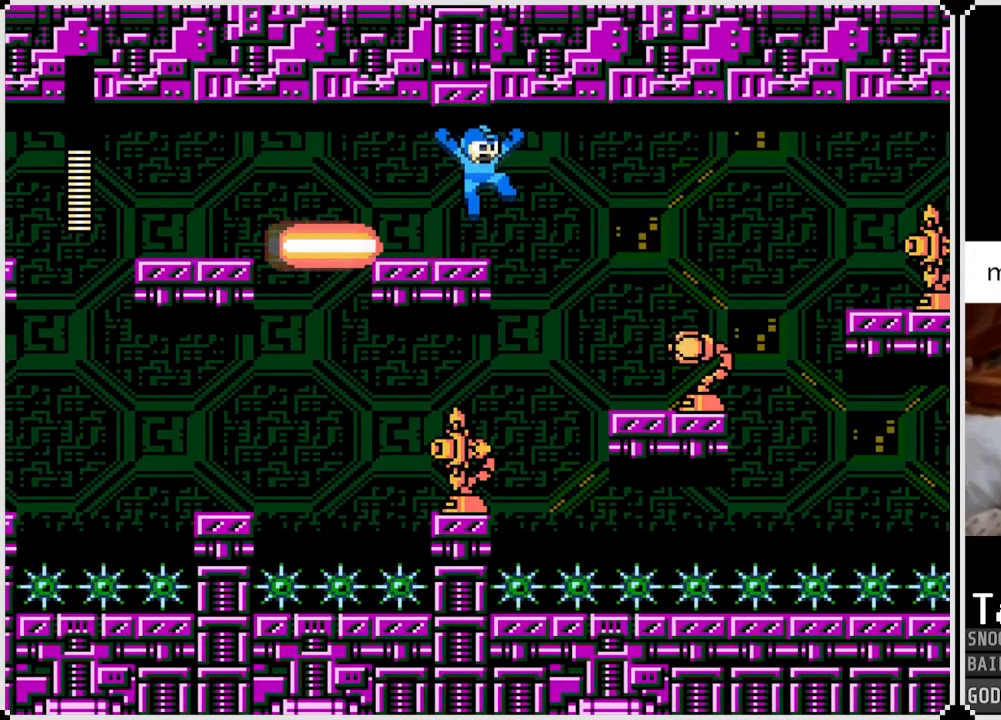
{"buttons": [], "left_stick": "center", "right_stick": "center", "events": []}
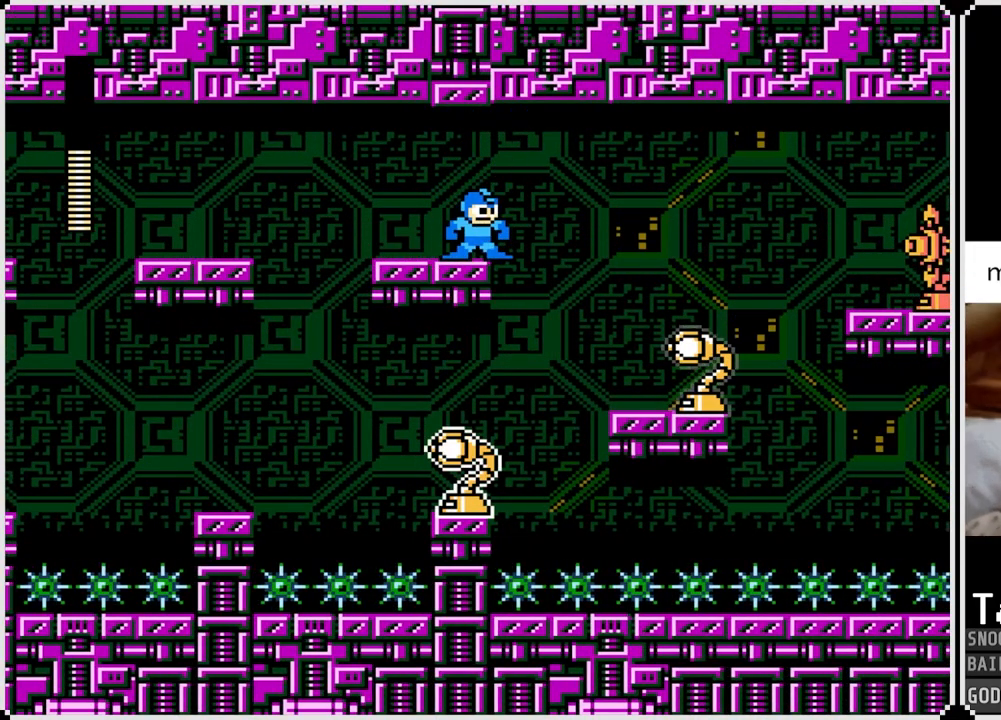
{"buttons": [], "left_stick": "center", "right_stick": "center", "events": [[84, "SQUARE", "down"], [167, "SQUARE", "up"], [200, "SQUARE", "down"], [284, "SQUARE", "up"], [334, "SQUARE", "down"], [434, "SQUARE", "up"]]}
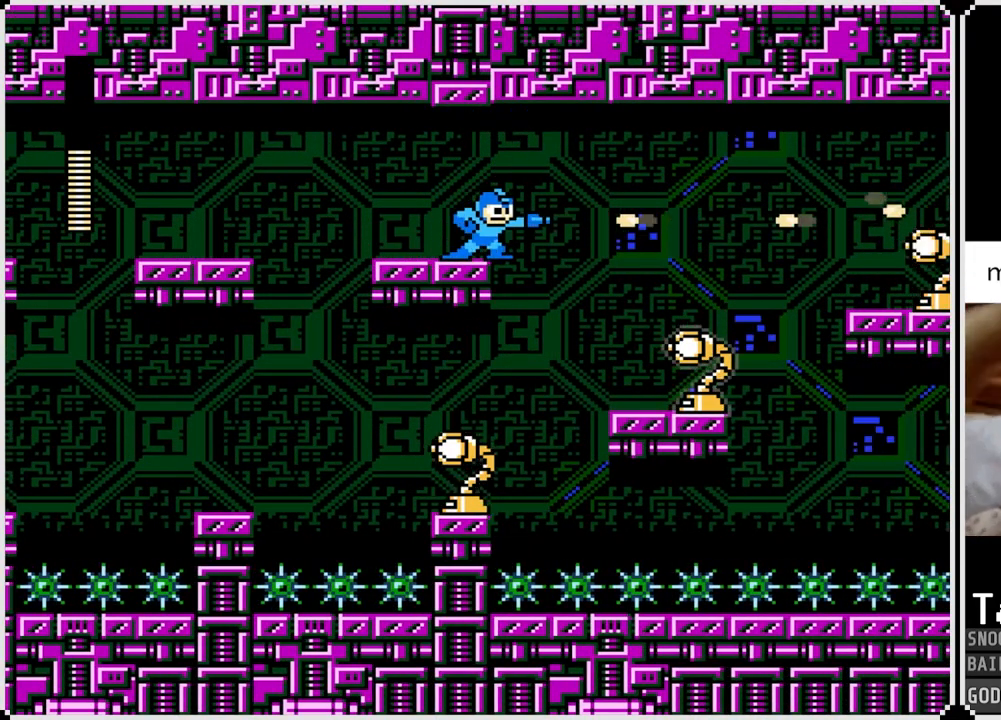
{"buttons": [], "left_stick": "center", "right_stick": "center", "events": []}
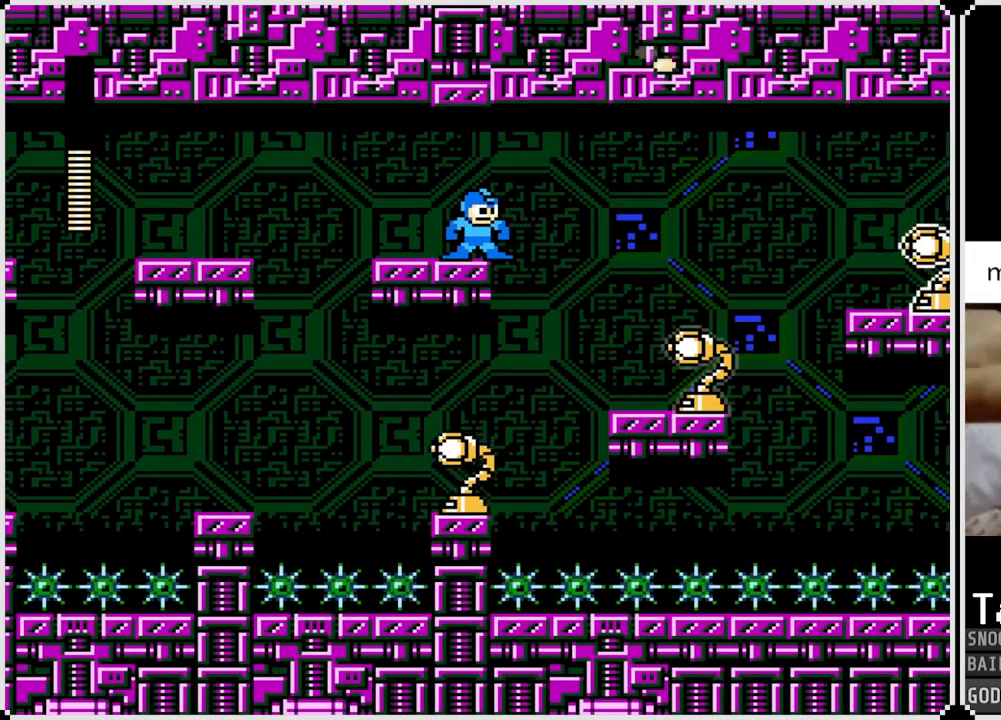
{"buttons": [], "left_stick": "center", "right_stick": "center", "events": []}
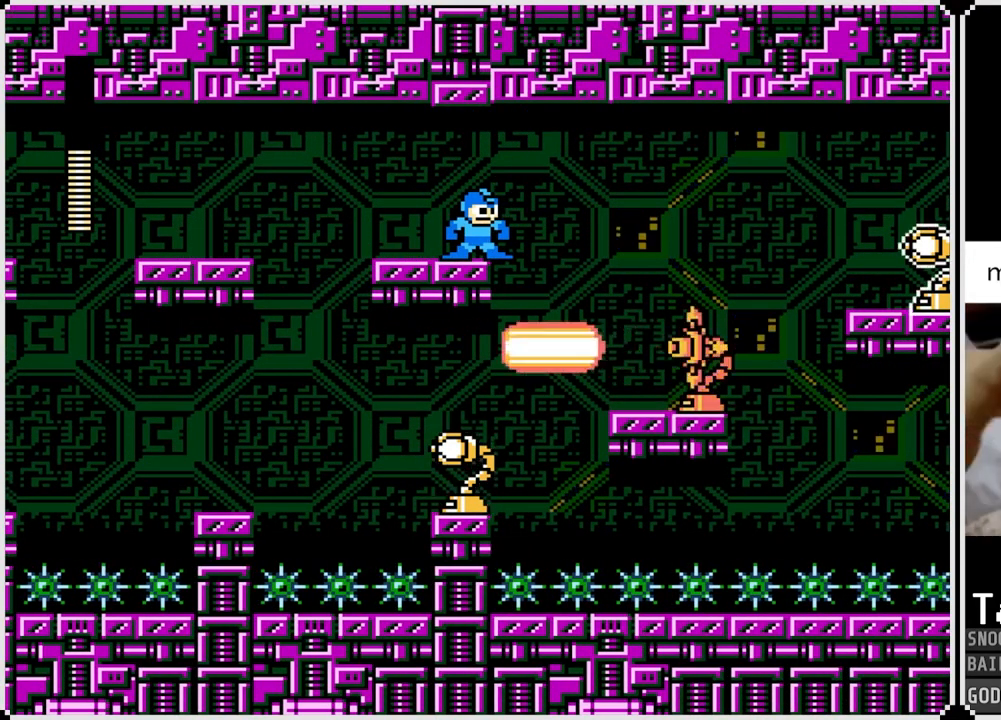
{"buttons": ["SQUARE"], "left_stick": "center", "right_stick": "center", "events": [[350, "SQUARE", "down"], [417, "SQUARE", "up"], [500, "SQUARE", "down"]]}
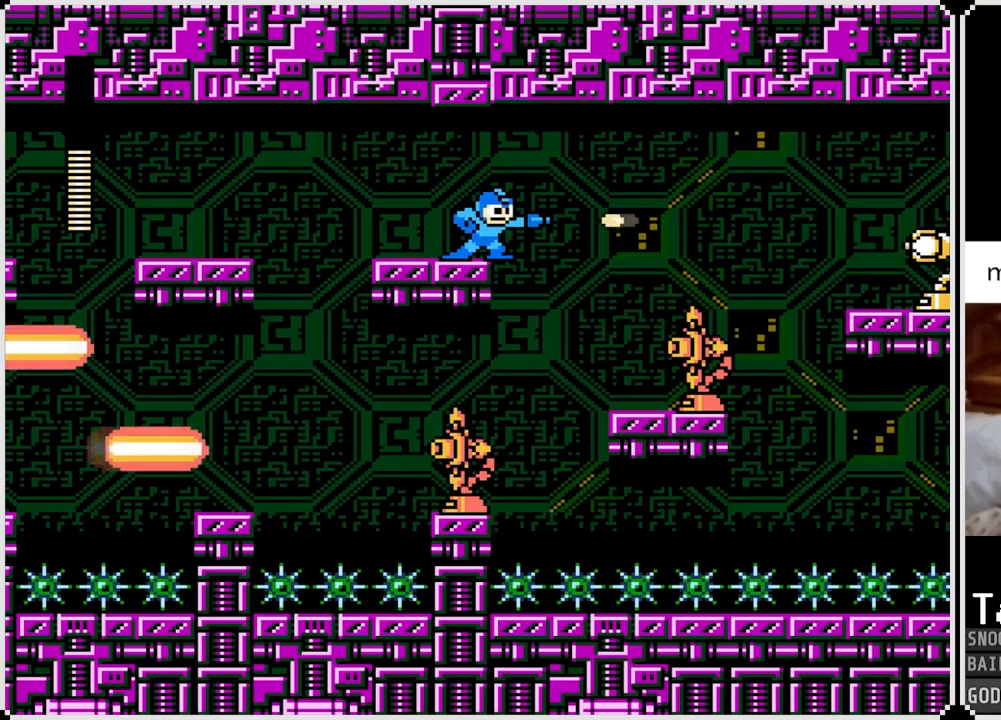
{"buttons": ["CROSS", "SQUARE"], "left_stick": "center", "right_stick": "center", "events": [[84, "SQUARE", "up"], [134, "SQUARE", "down"], [217, "SQUARE", "up"], [284, "SQUARE", "down"], [451, "SQUARE", "up"], [467, "CROSS", "down"], [467, "SQUARE", "down"]]}
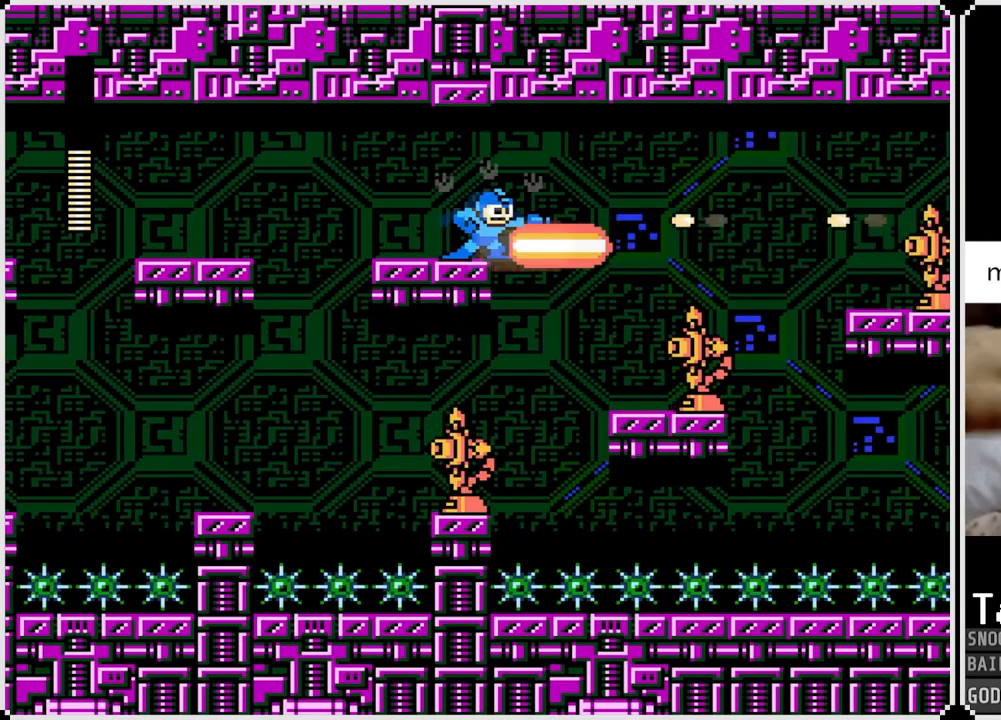
{"buttons": ["SQUARE", "DPAD_RIGHT"], "left_stick": "center", "right_stick": "center", "events": [[150, "CROSS", "up"], [150, "SQUARE", "up"], [233, "DPAD_RIGHT", "down"], [300, "SQUARE", "down"], [400, "SQUARE", "up"], [467, "SQUARE", "down"]]}
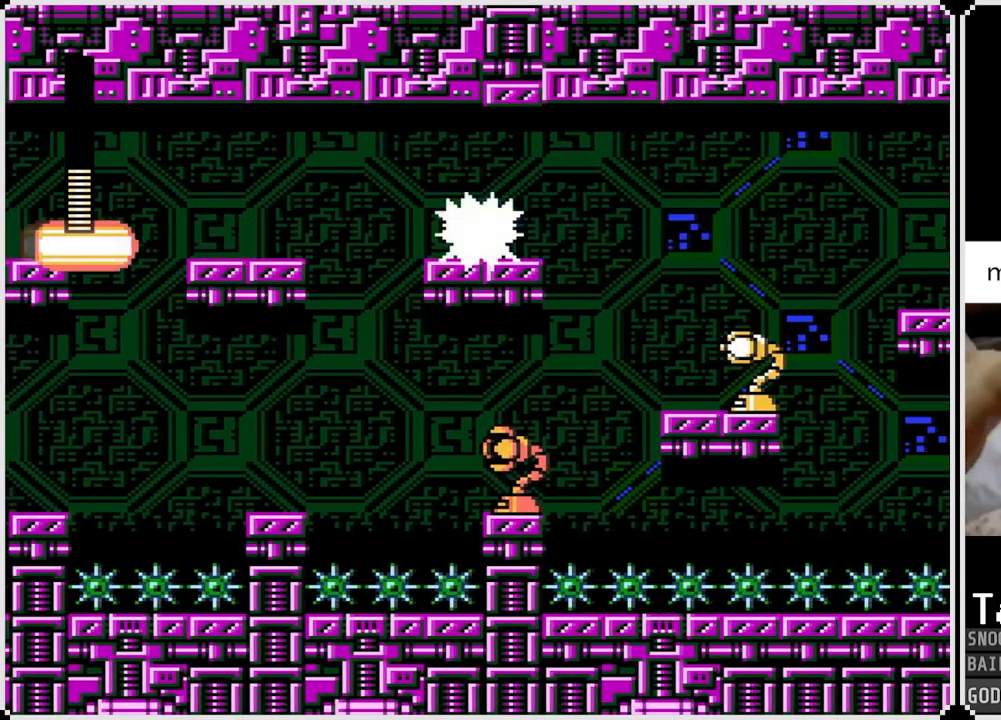
{"buttons": ["DPAD_RIGHT"], "left_stick": "center", "right_stick": "center", "events": [[50, "SQUARE", "up"], [300, "CROSS", "down"], [417, "CROSS", "up"]]}
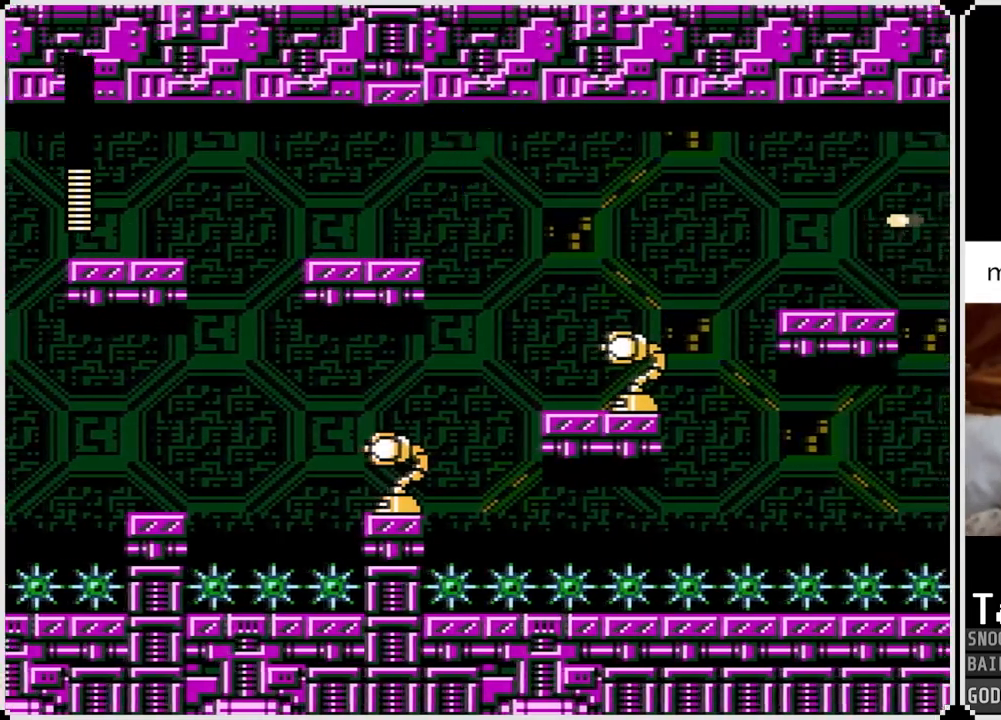
{"buttons": [], "left_stick": "center", "right_stick": "center", "events": [[166, "DPAD_RIGHT", "up"]]}
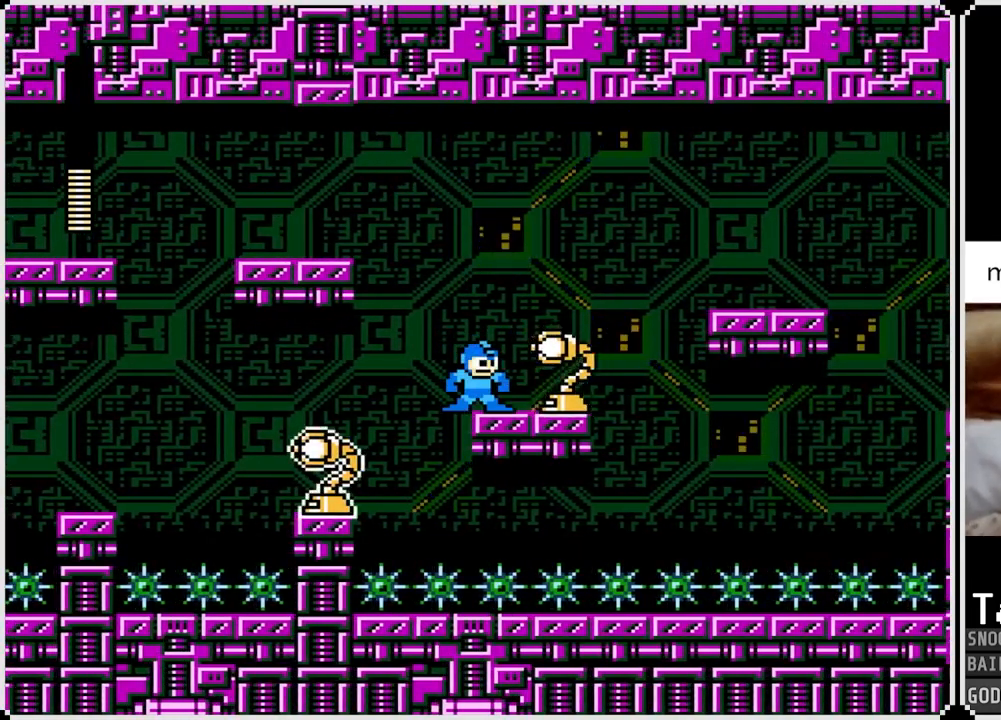
{"buttons": ["CROSS"], "left_stick": "center", "right_stick": "center", "events": [[184, "CROSS", "down"]]}
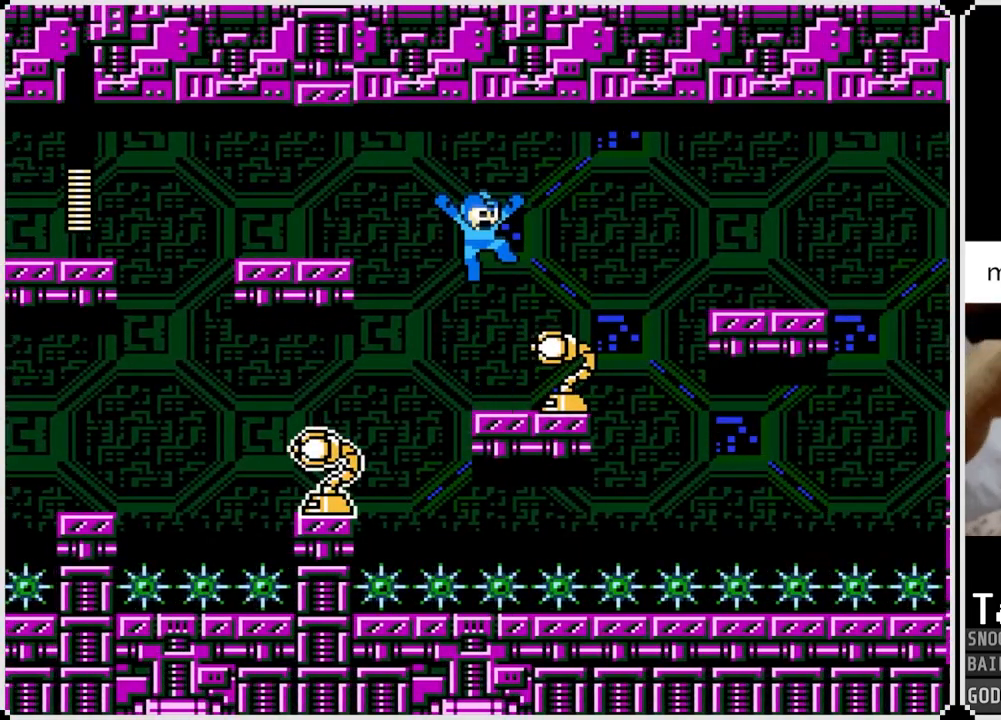
{"buttons": ["SQUARE"], "left_stick": "center", "right_stick": "center", "events": [[267, "CROSS", "up"], [417, "SQUARE", "down"]]}
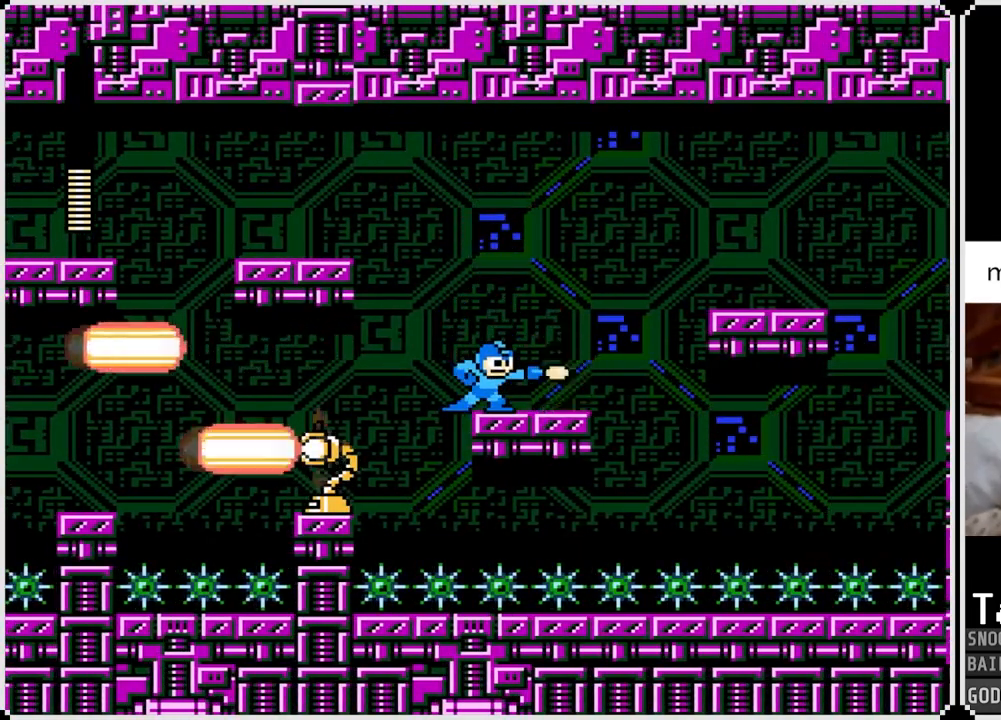
{"buttons": ["SQUARE"], "left_stick": "center", "right_stick": "center", "events": [[34, "SQUARE", "up"], [67, "SQUARE", "down"], [167, "SQUARE", "up"], [200, "SQUARE", "down"], [317, "SQUARE", "up"], [350, "SQUARE", "down"], [451, "SQUARE", "up"], [467, "SQUARE", "down"]]}
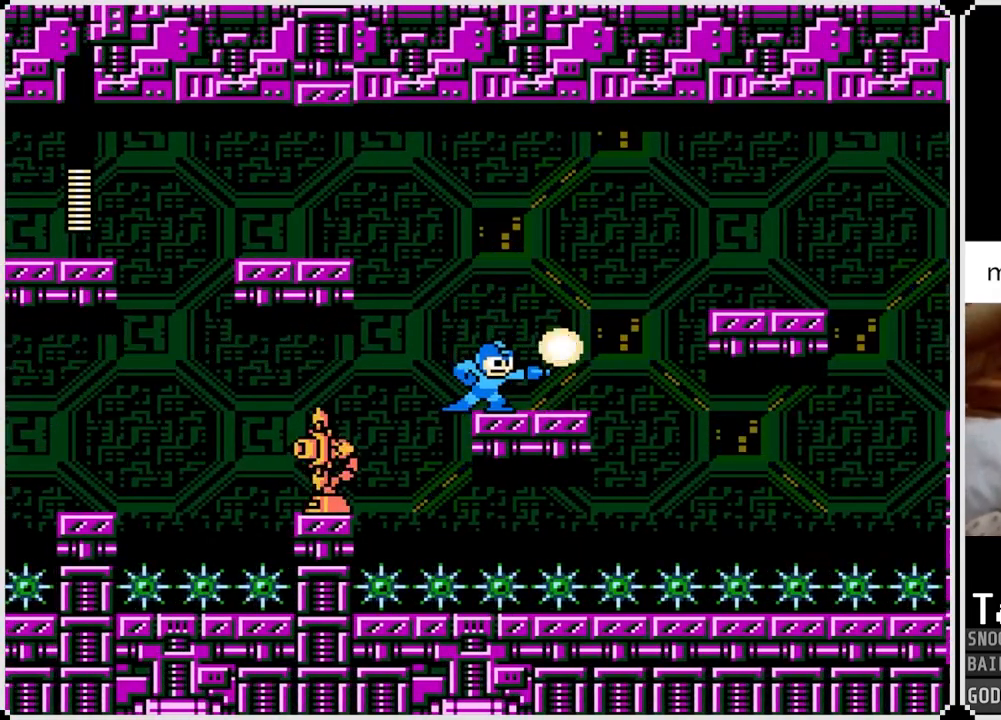
{"buttons": ["DPAD_RIGHT"], "left_stick": "center", "right_stick": "center", "events": [[50, "SQUARE", "up"], [166, "DPAD_RIGHT", "down"]]}
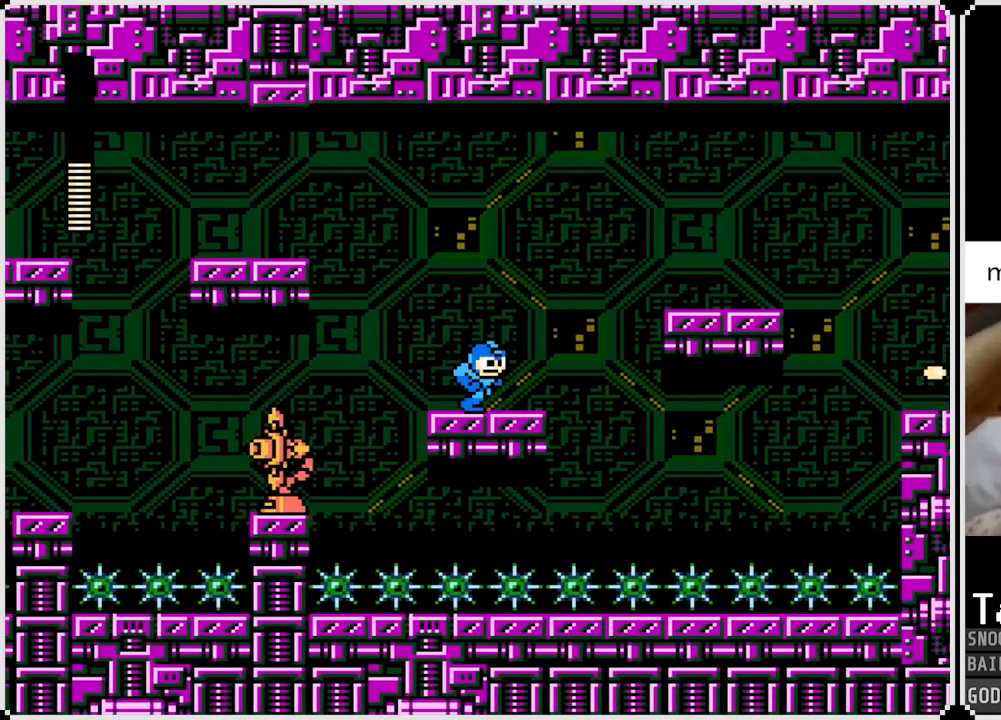
{"buttons": [], "left_stick": "center", "right_stick": "center", "events": [[84, "CROSS", "down"], [200, "CROSS", "up"], [234, "DPAD_RIGHT", "up"], [317, "DPAD_LEFT", "down"], [484, "DPAD_LEFT", "up"]]}
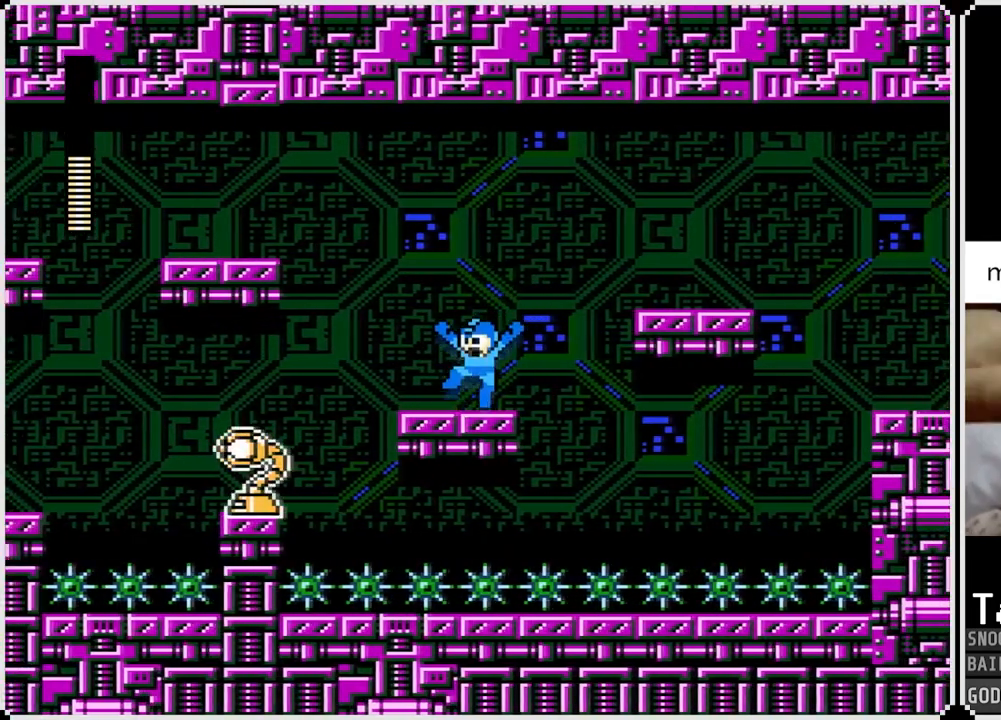
{"buttons": ["CROSS", "DPAD_RIGHT"], "left_stick": "center", "right_stick": "center", "events": [[133, "DPAD_RIGHT", "down"], [300, "CROSS", "down"]]}
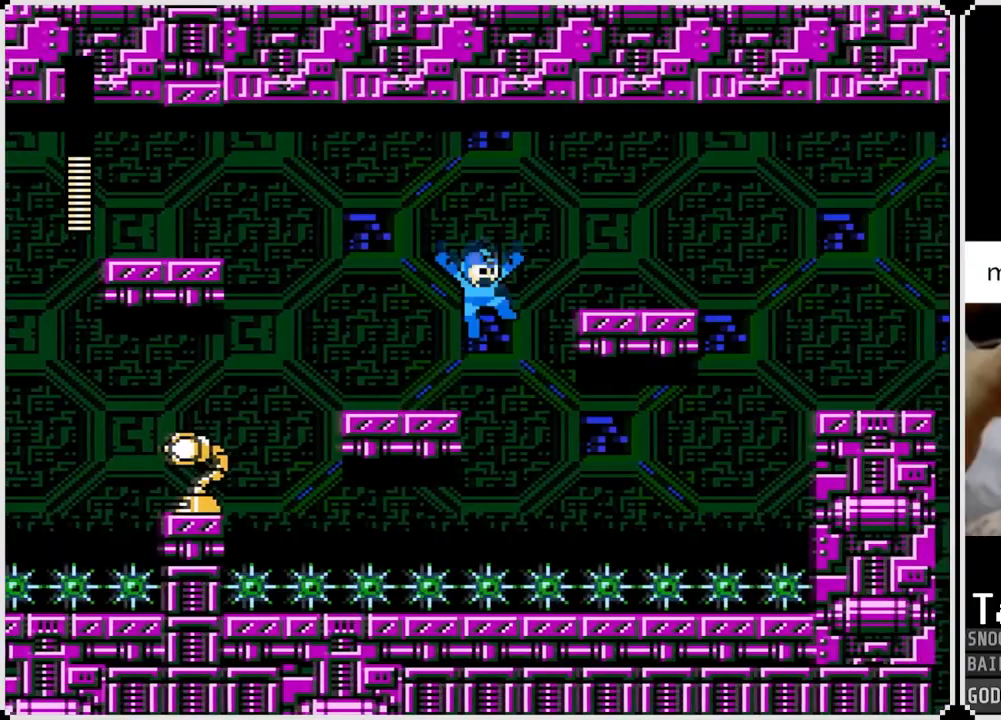
{"buttons": ["DPAD_RIGHT"], "left_stick": "center", "right_stick": "center", "events": [[250, "CROSS", "up"]]}
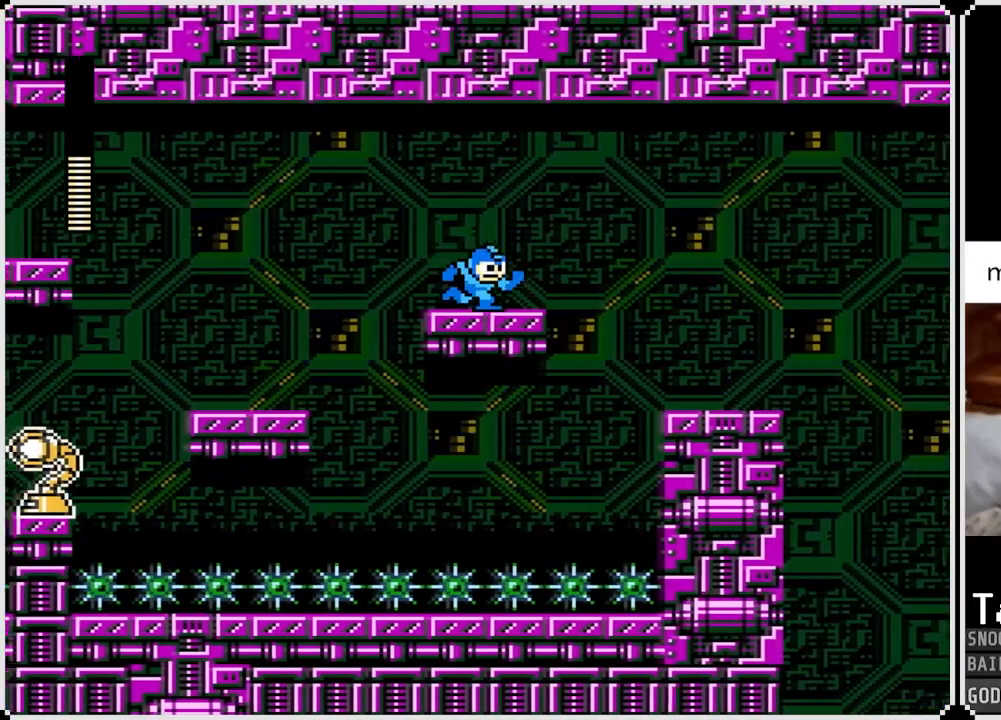
{"buttons": ["DPAD_RIGHT"], "left_stick": "center", "right_stick": "center", "events": [[100, "CROSS", "down"], [333, "CROSS", "up"]]}
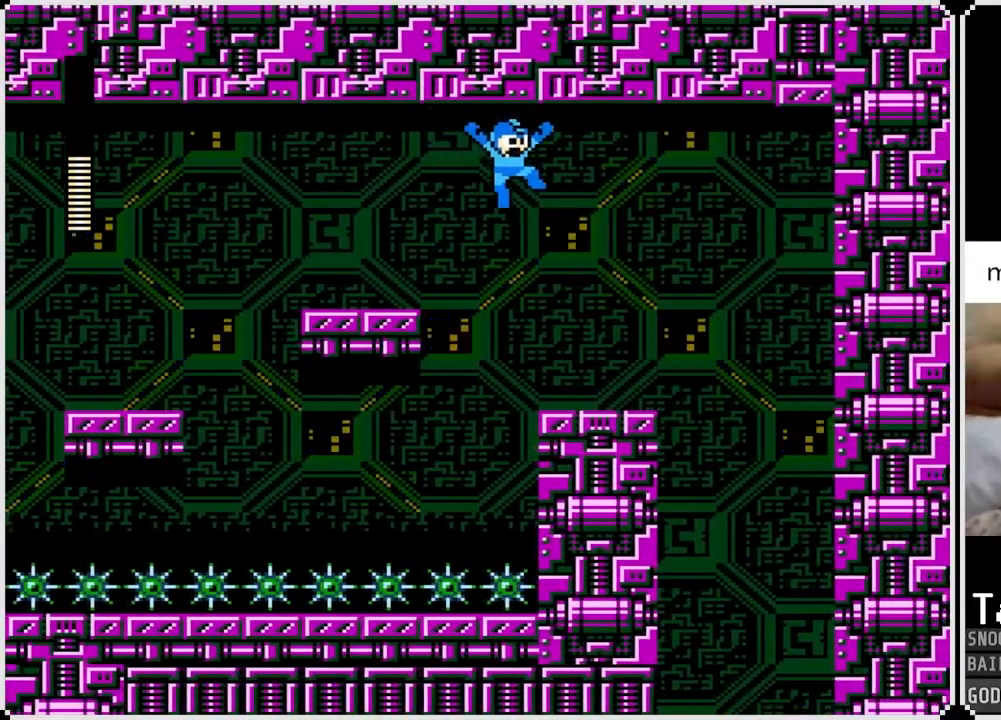
{"buttons": ["DPAD_RIGHT"], "left_stick": "center", "right_stick": "center", "events": [[317, "CROSS", "down"], [468, "CROSS", "up"]]}
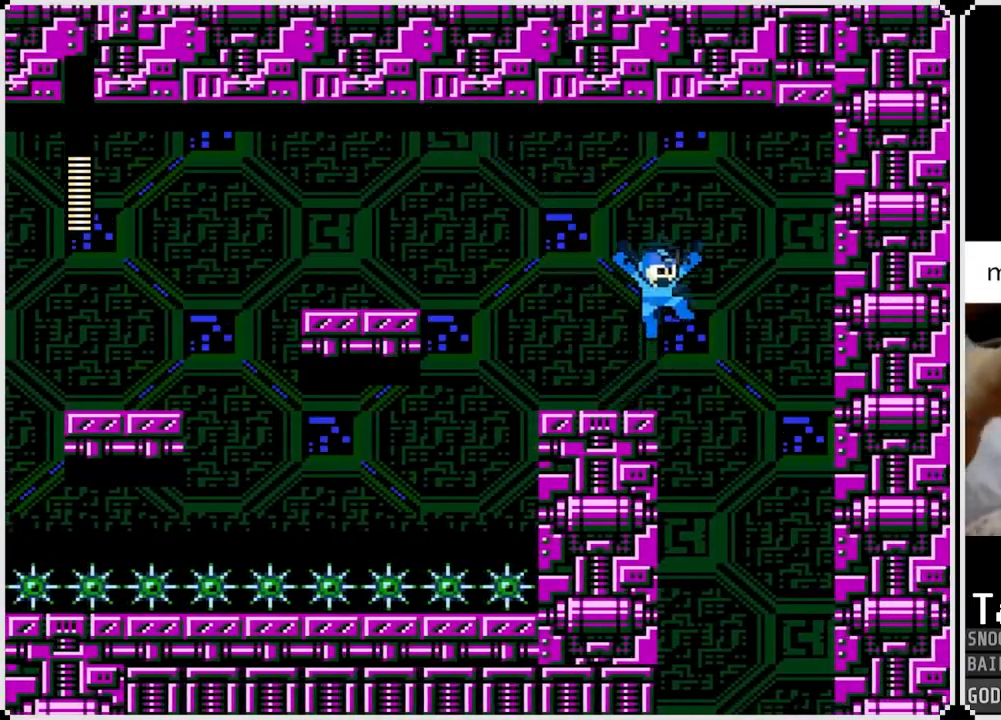
{"buttons": [], "left_stick": "center", "right_stick": "center", "events": [[217, "DPAD_RIGHT", "up"], [284, "DPAD_LEFT", "down"], [484, "DPAD_LEFT", "up"]]}
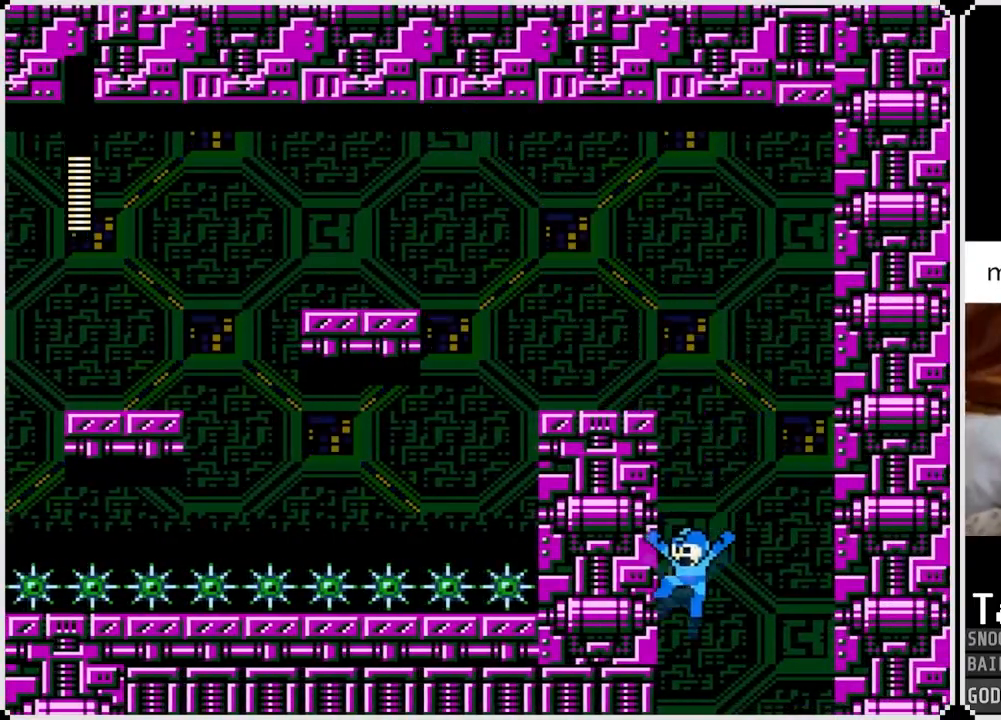
{"buttons": [], "left_stick": "center", "right_stick": "center", "events": []}
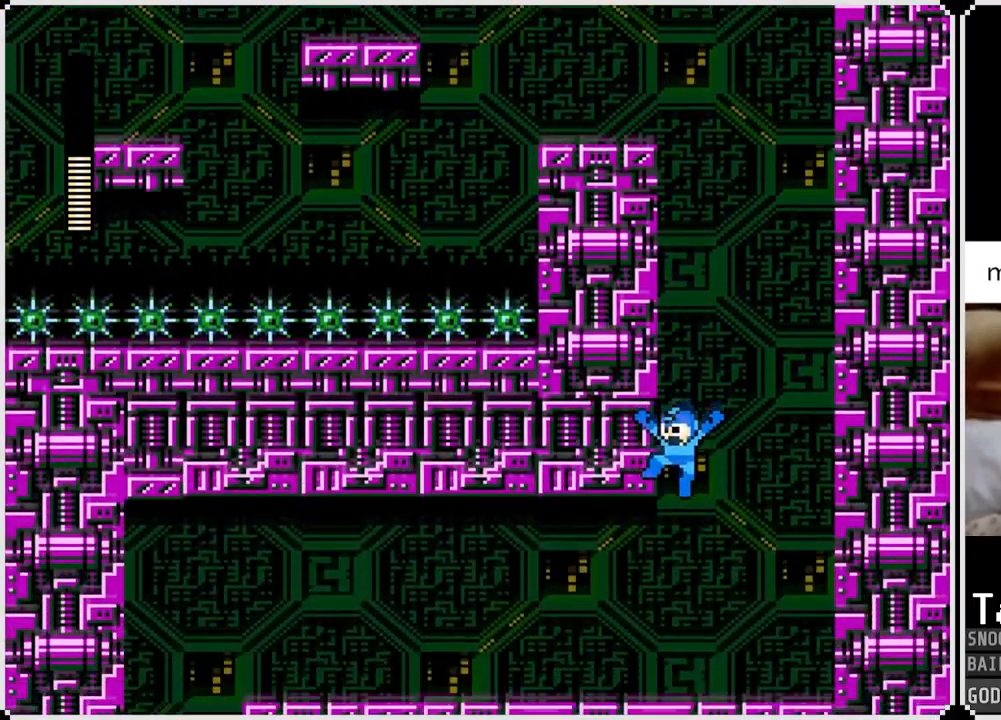
{"buttons": [], "left_stick": "center", "right_stick": "center", "events": []}
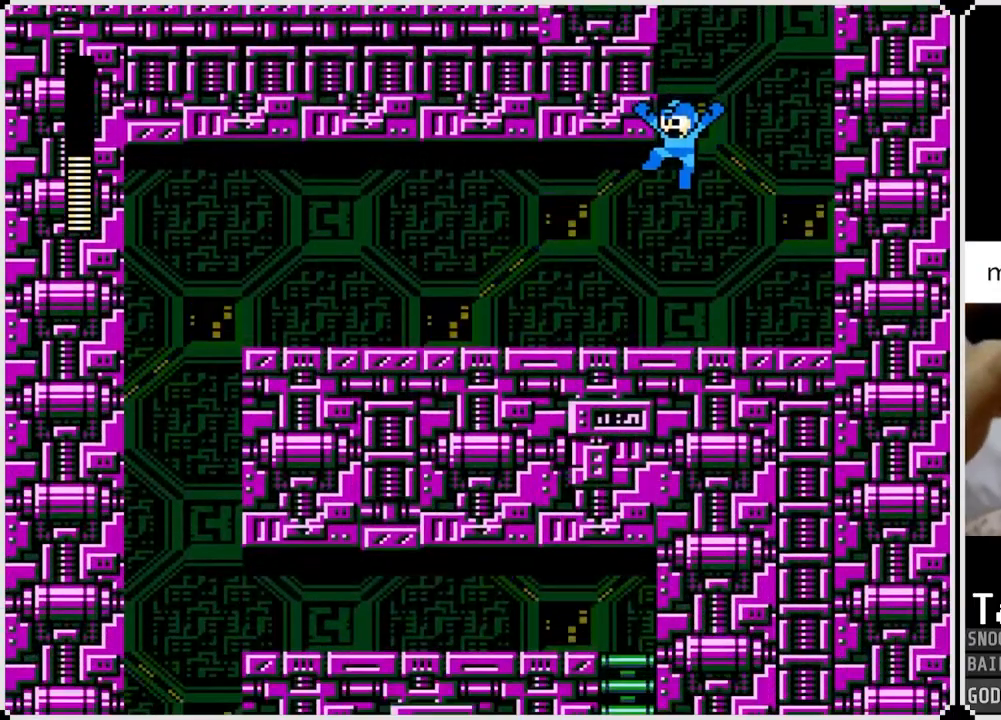
{"buttons": [], "left_stick": "center", "right_stick": "center", "events": [[201, "DPAD_LEFT", "down"], [484, "DPAD_LEFT", "up"]]}
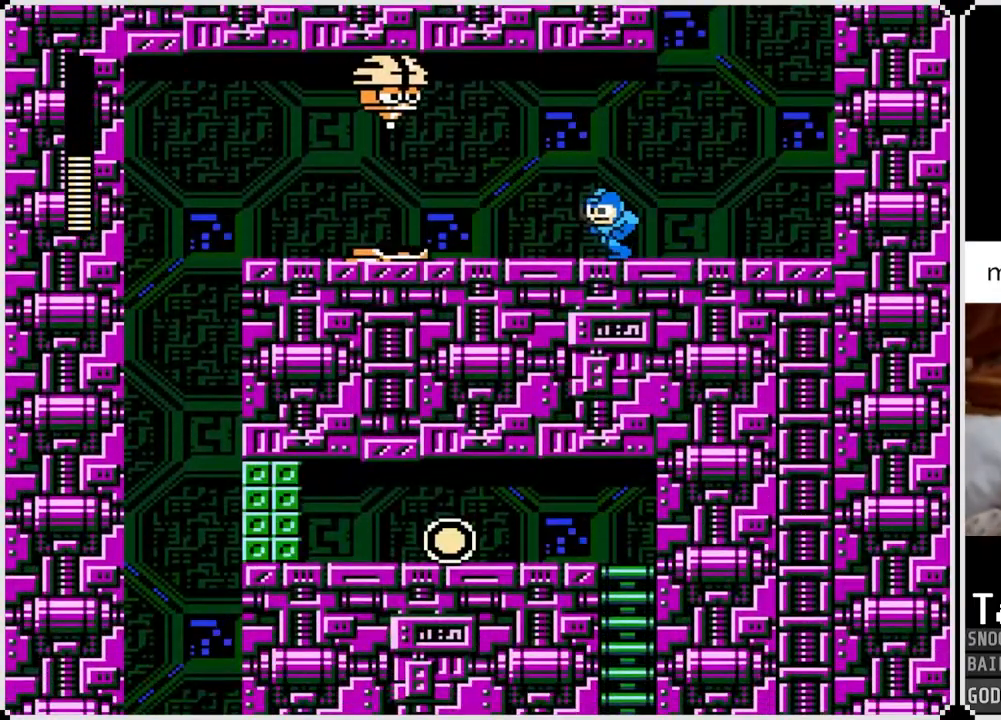
{"buttons": ["SQUARE"], "left_stick": "center", "right_stick": "center", "events": [[267, "CROSS", "down"], [317, "SQUARE", "down"], [384, "CROSS", "up"], [417, "SQUARE", "up"], [484, "SQUARE", "down"]]}
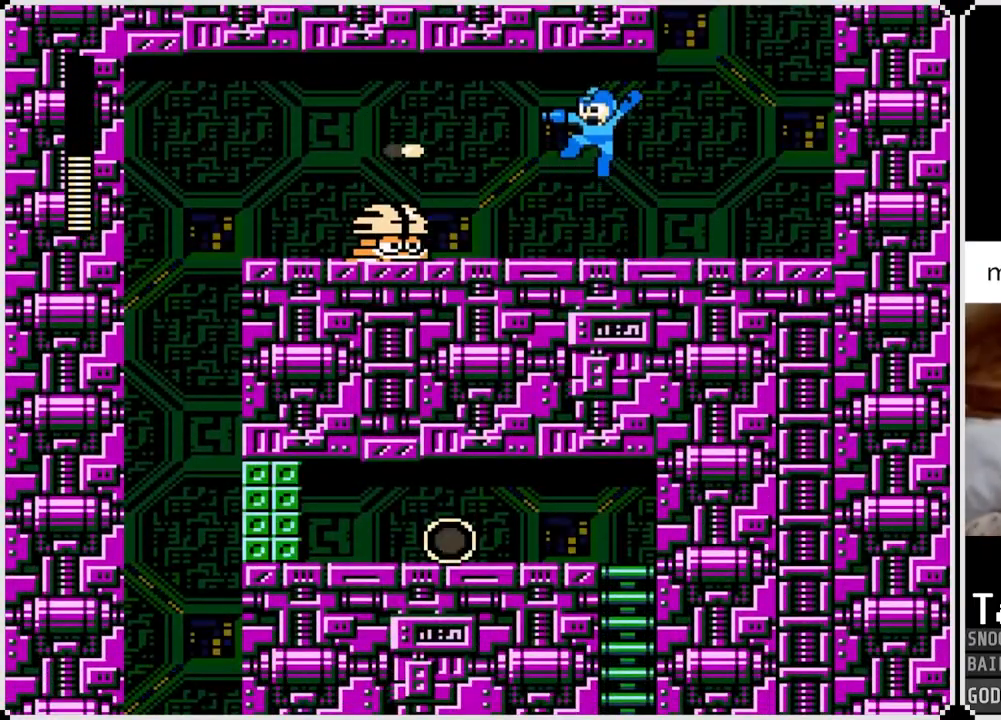
{"buttons": ["SQUARE"], "left_stick": "center", "right_stick": "center", "events": [[34, "SQUARE", "up"], [101, "SQUARE", "down"], [201, "SQUARE", "up"], [251, "SQUARE", "down"], [334, "SQUARE", "up"], [367, "SQUARE", "down"], [451, "SQUARE", "up"], [501, "SQUARE", "down"]]}
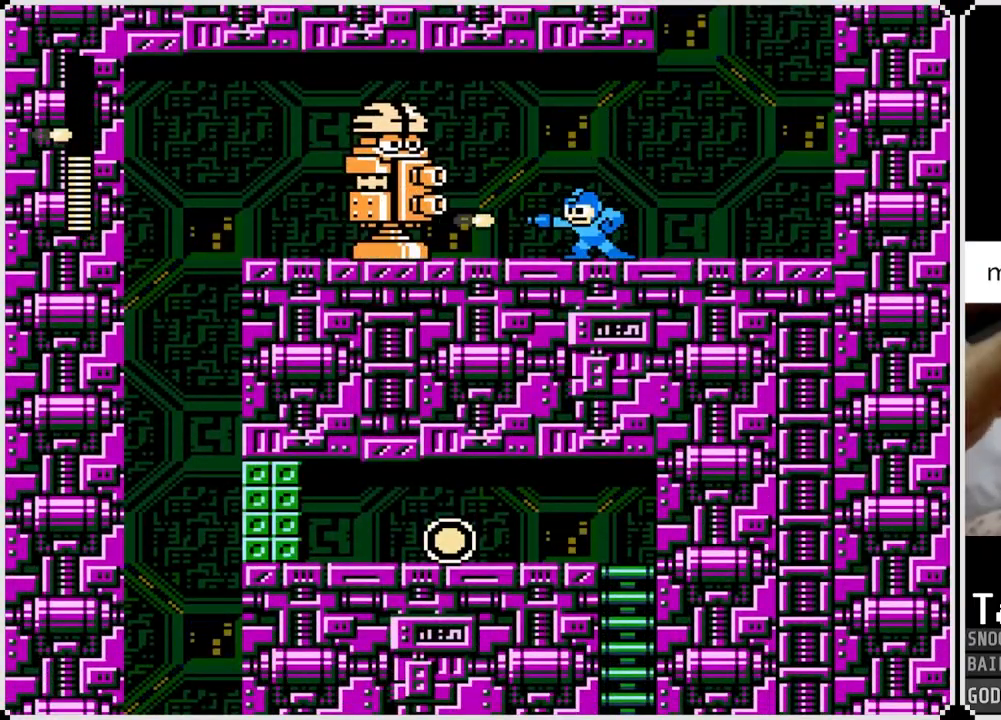
{"buttons": ["CROSS", "DPAD_LEFT"], "left_stick": "center", "right_stick": "center", "events": [[100, "SQUARE", "up"], [133, "SQUARE", "down"], [217, "SQUARE", "up"], [267, "SQUARE", "down"], [350, "DPAD_LEFT", "down"], [350, "SQUARE", "up"], [500, "CROSS", "down"]]}